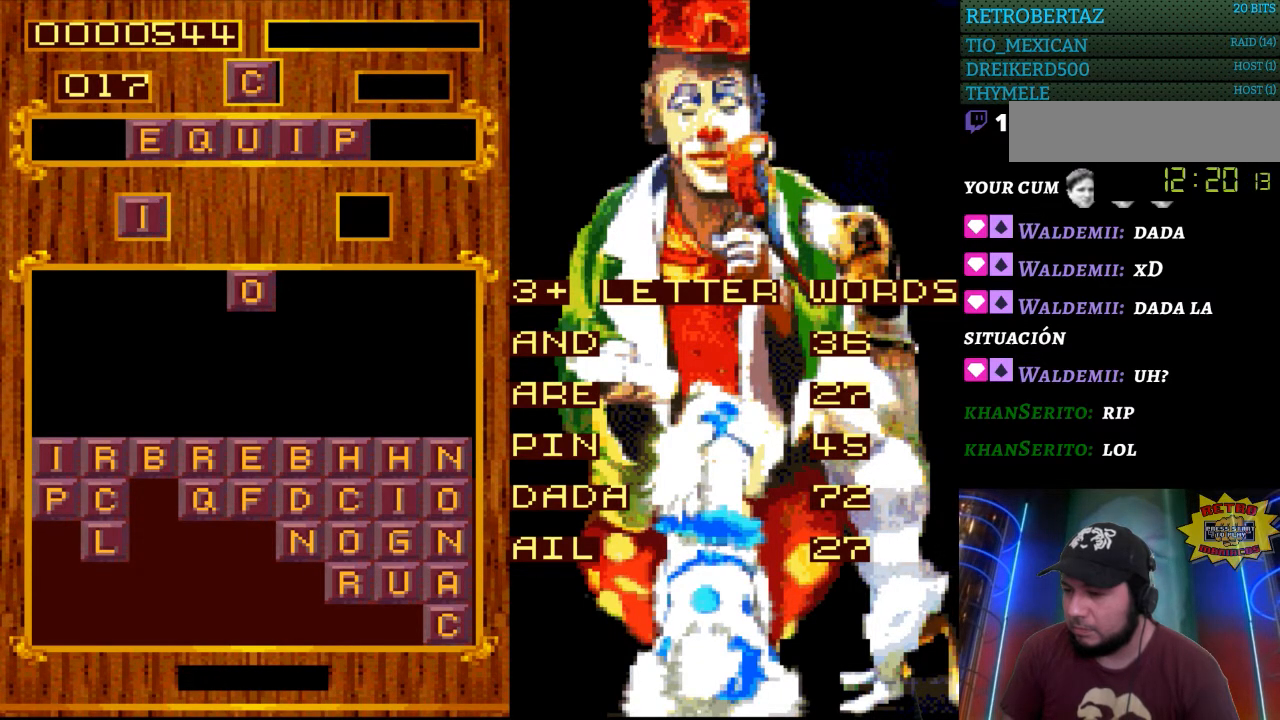
Gameplay with a controller (Nintendo layout); each line is a JSON object with the inputs held at the frame after it. "events" lists button and stick changes between this image and that frame as [ms after this image, input, new state], when the widget could be followed in between. Not read: L3 R3.
{"buttons": ["START"], "events": [[350, "START", "down"]]}
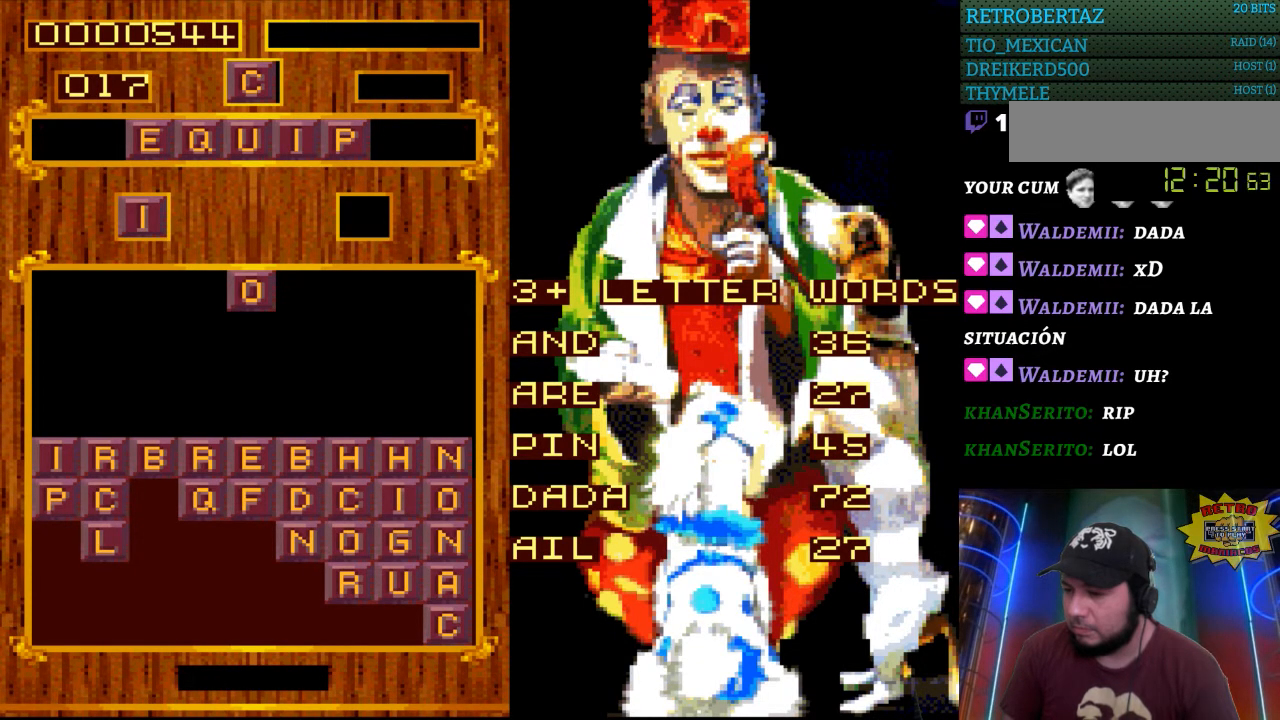
{"buttons": ["DPAD_RIGHT"], "events": [[33, "START", "up"], [100, "DPAD_RIGHT", "down"], [217, "DPAD_RIGHT", "up"], [500, "DPAD_RIGHT", "down"]]}
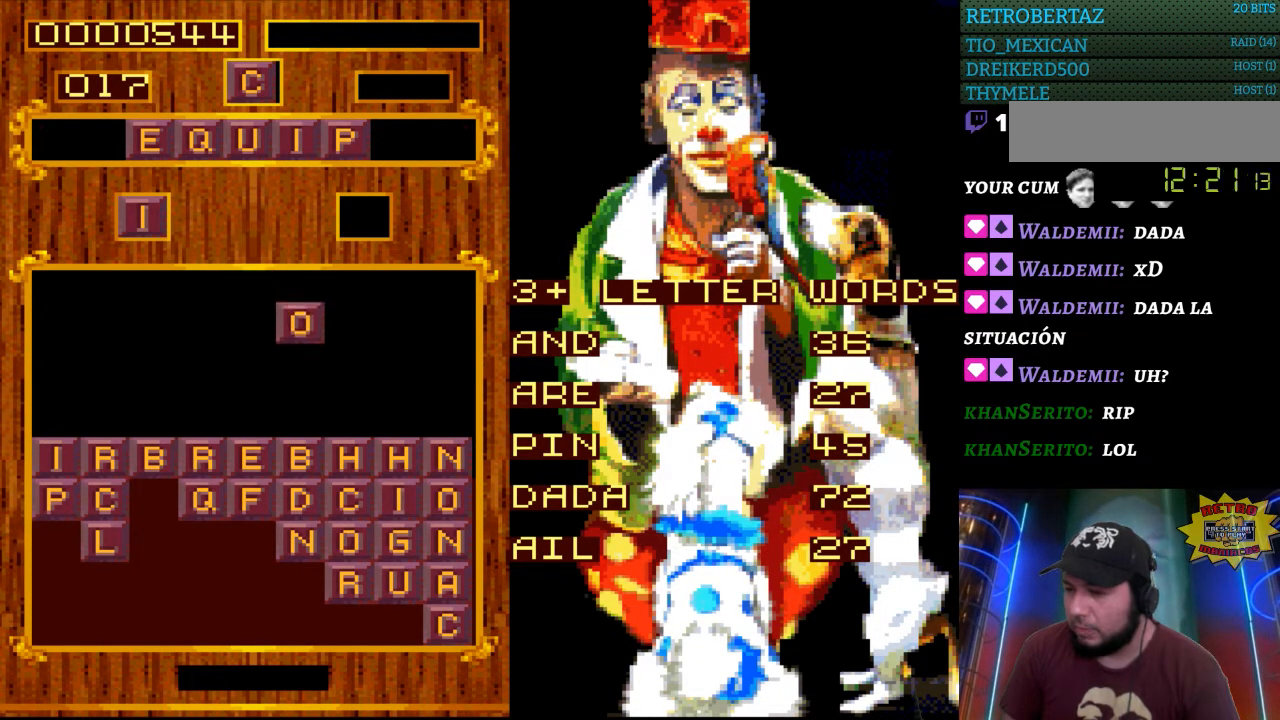
{"buttons": [], "events": [[117, "DPAD_RIGHT", "up"]]}
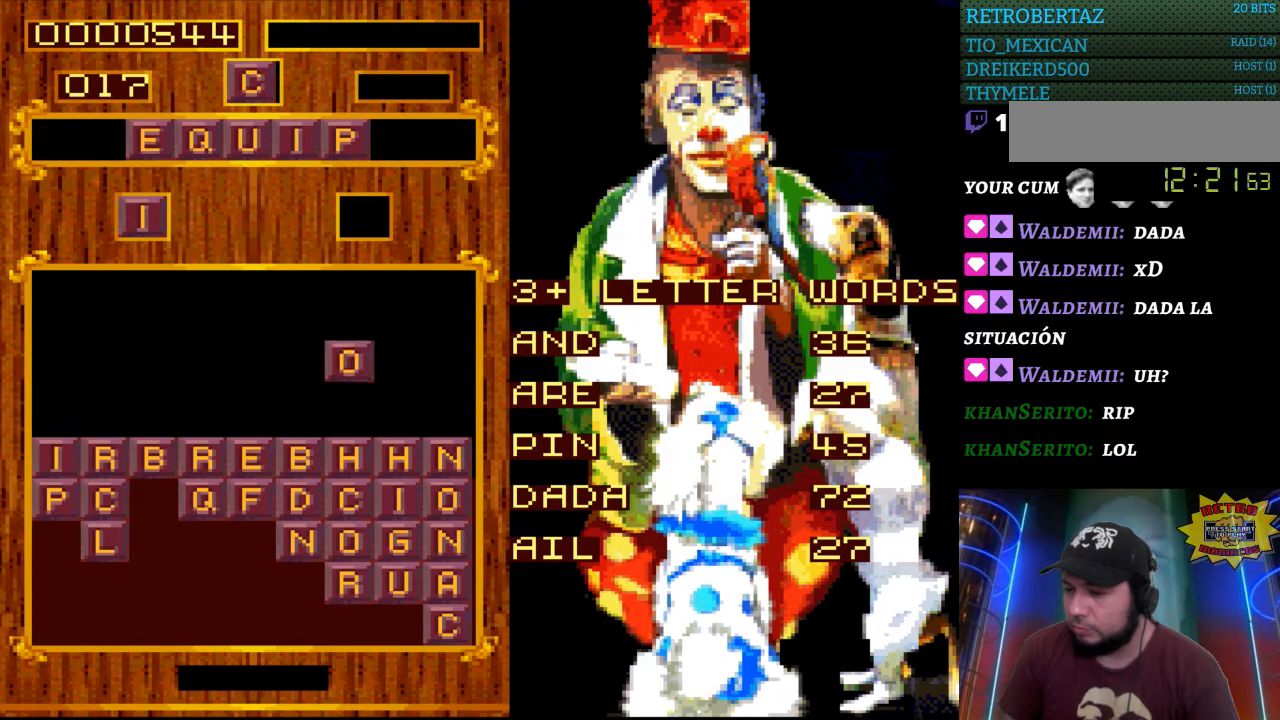
{"buttons": [], "events": []}
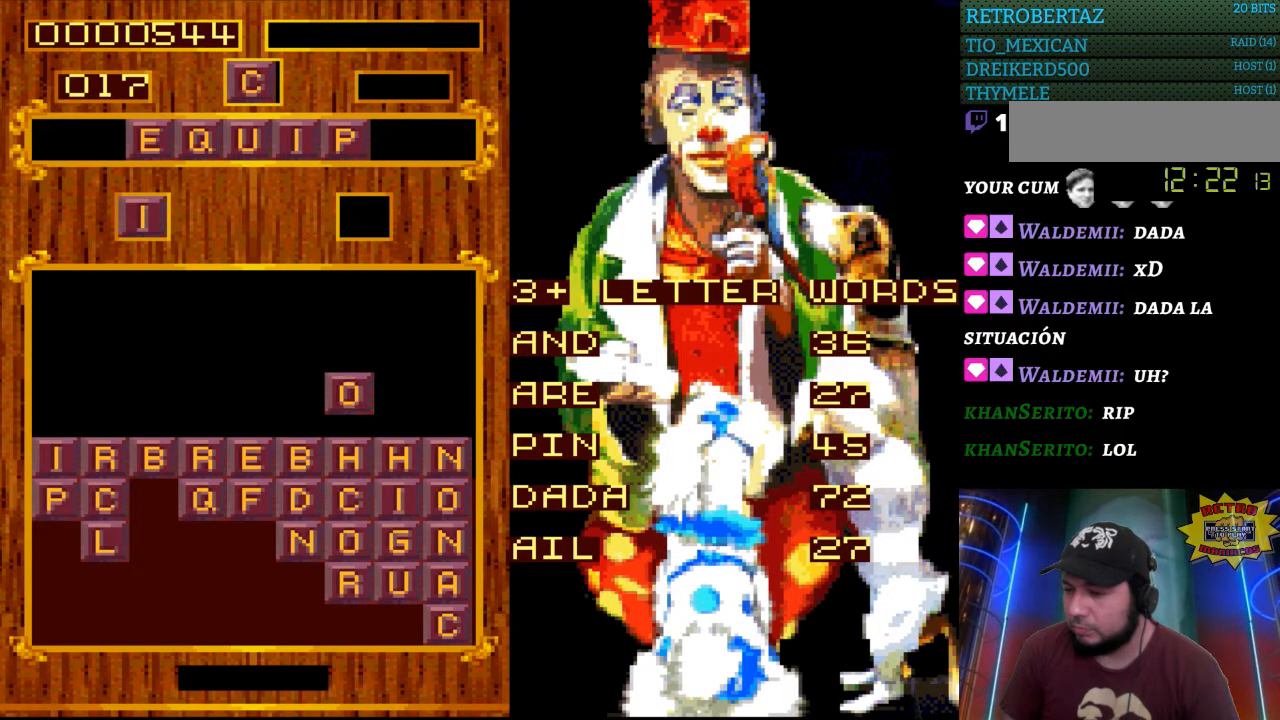
{"buttons": [], "events": []}
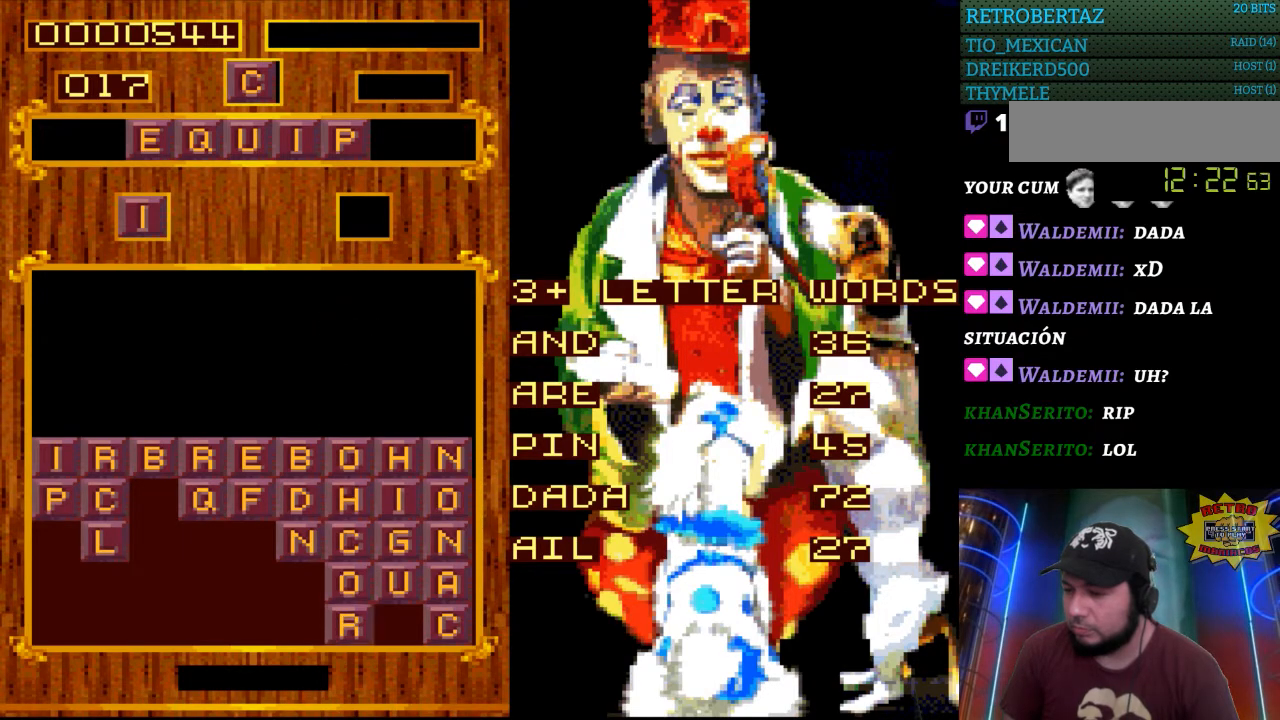
{"buttons": ["START"], "events": [[317, "START", "down"]]}
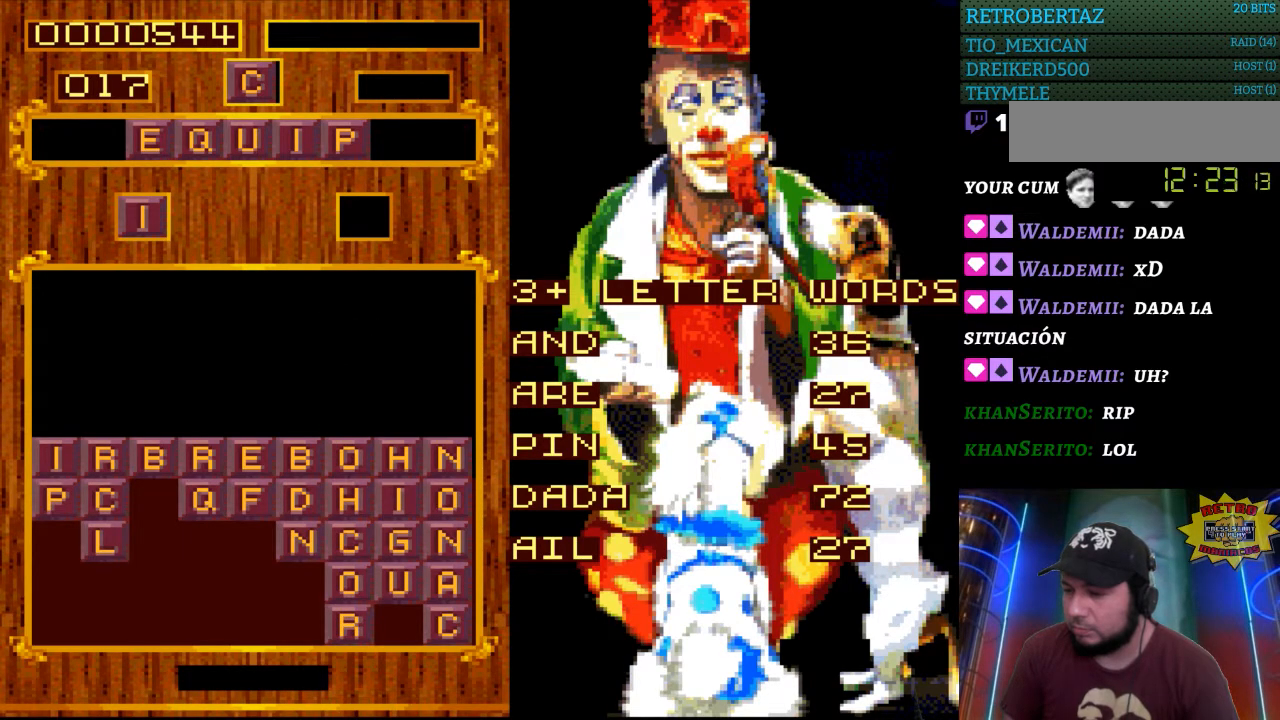
{"buttons": [], "events": [[17, "START", "up"]]}
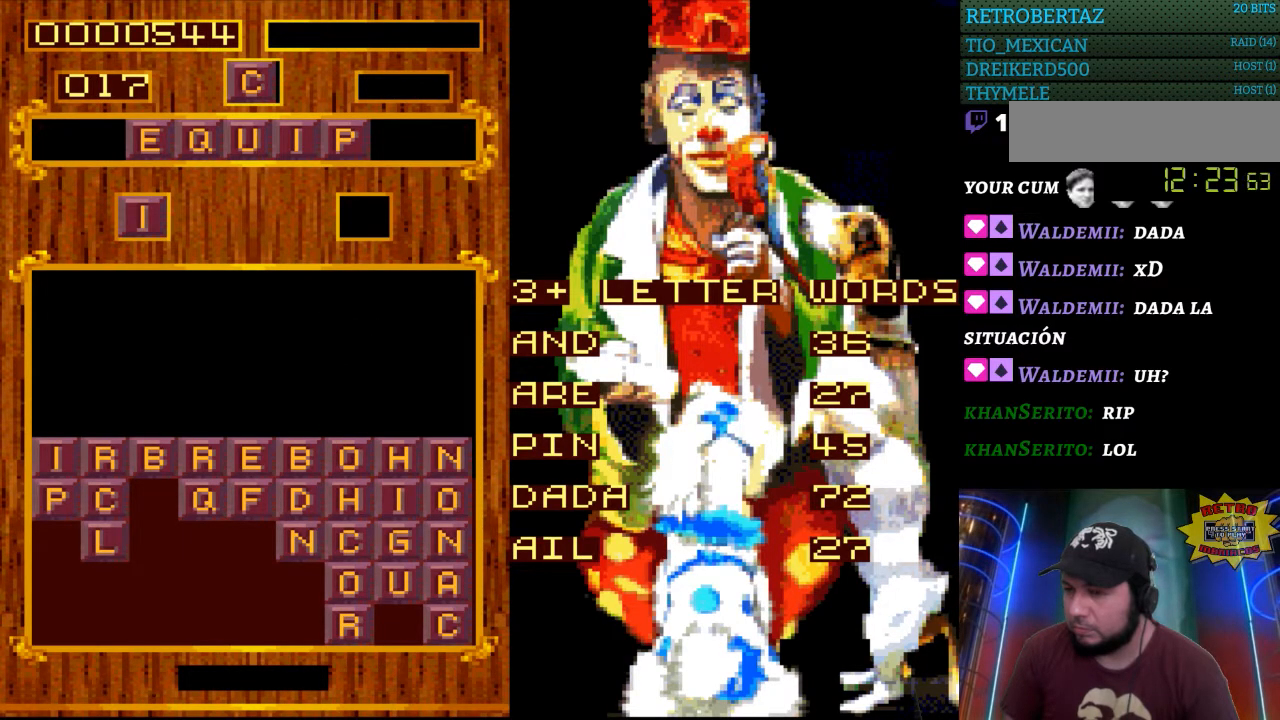
{"buttons": ["START"], "events": [[450, "START", "down"]]}
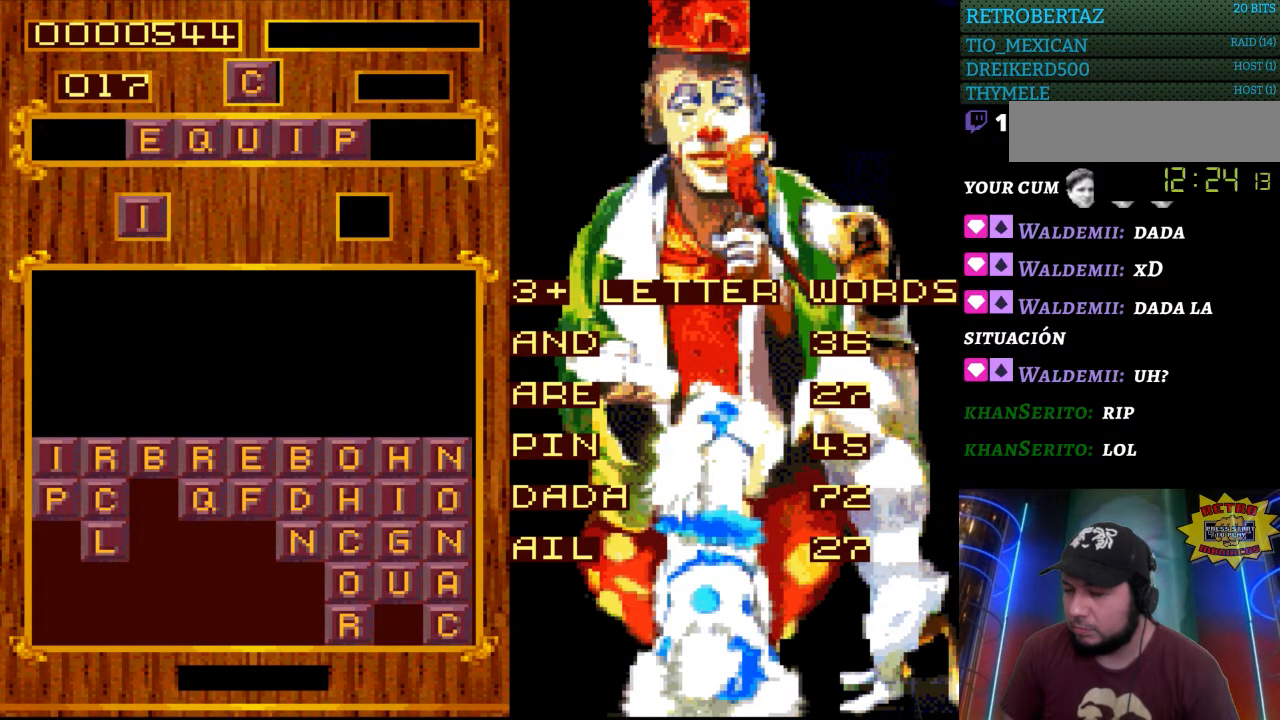
{"buttons": [], "events": [[150, "START", "up"]]}